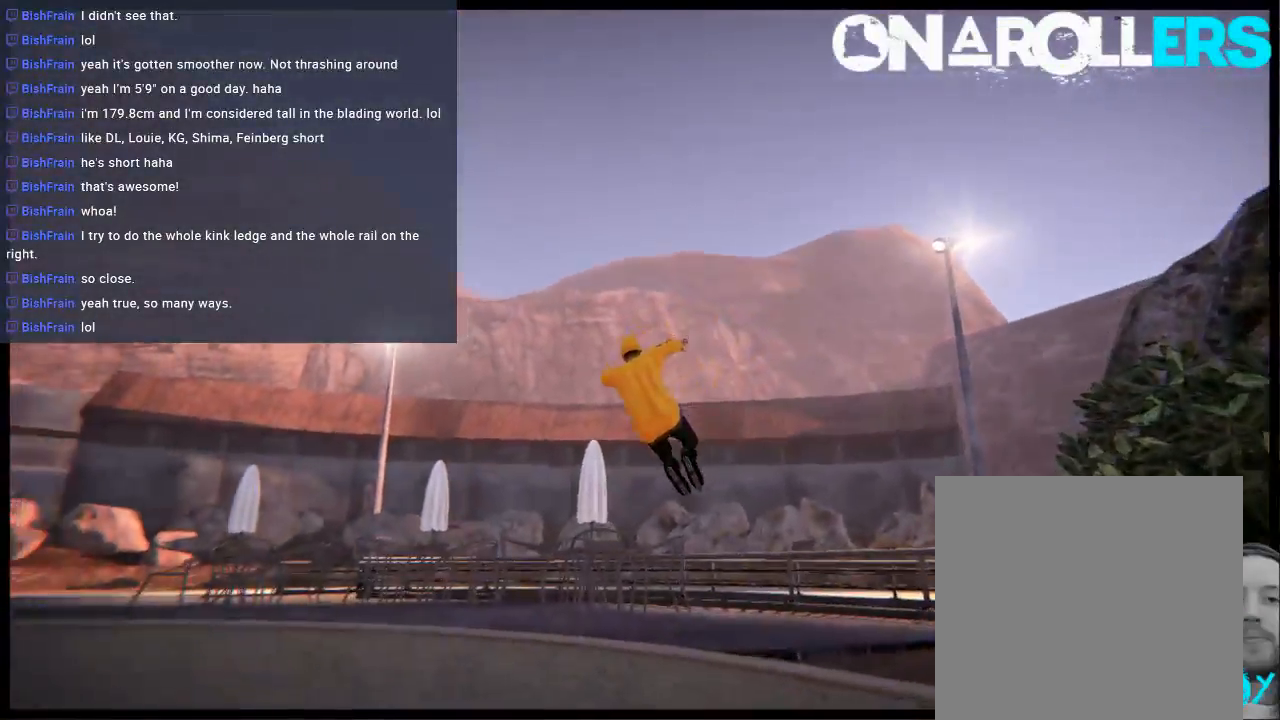
Gameplay with a controller (Xbox layout); each line is a JSON object with the inputs held at the frame after it. "events" lists button and stick changes between this image and that frame as [ms after this image, input, new state], when the widget could be followed in between. Not read: L1 L3 R3.
{"buttons": ["L2", "DPAD_UP"], "left_stick": "center", "right_stick": "center", "events": [[117, "right_stick", "center"], [217, "left_stick", "center"], [350, "DPAD_UP", "down"], [350, "L2", "down"]]}
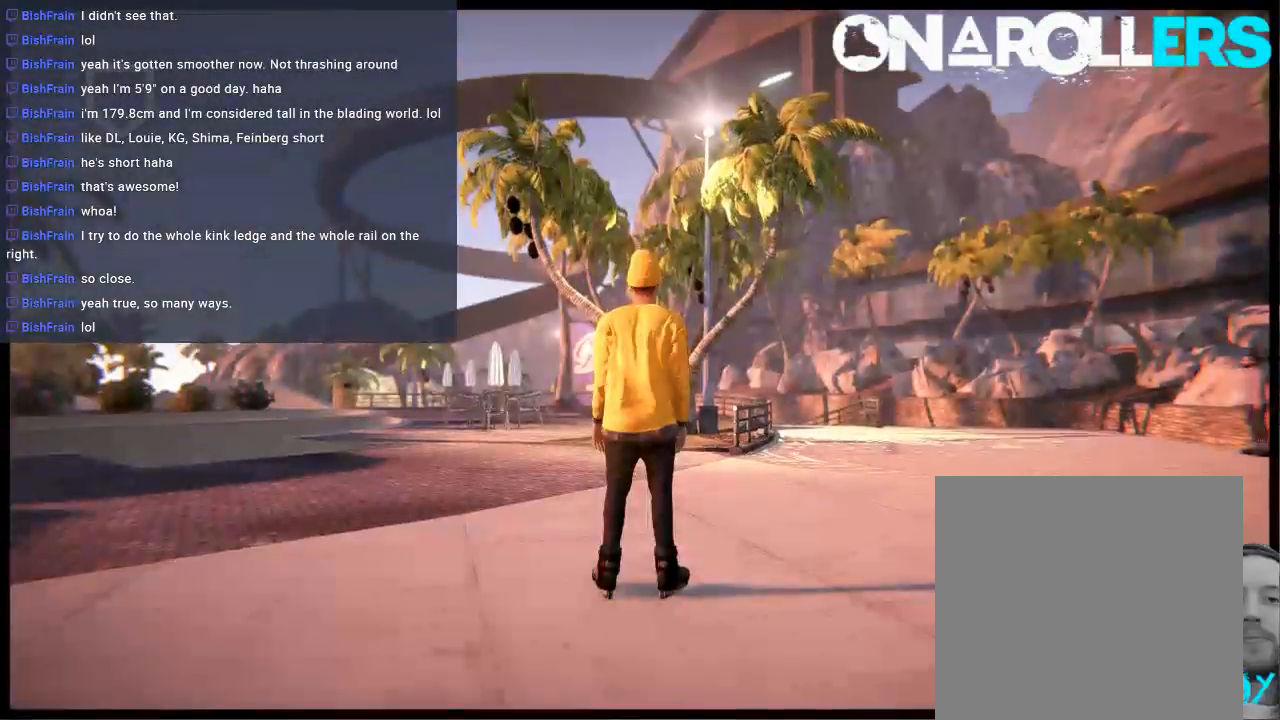
{"buttons": [], "left_stick": "center", "right_stick": "center", "events": [[17, "L2", "up"], [50, "DPAD_UP", "up"], [183, "A", "down"], [283, "A", "up"], [300, "left_stick", "right"], [383, "A", "down"], [467, "A", "up"], [467, "left_stick", "center"]]}
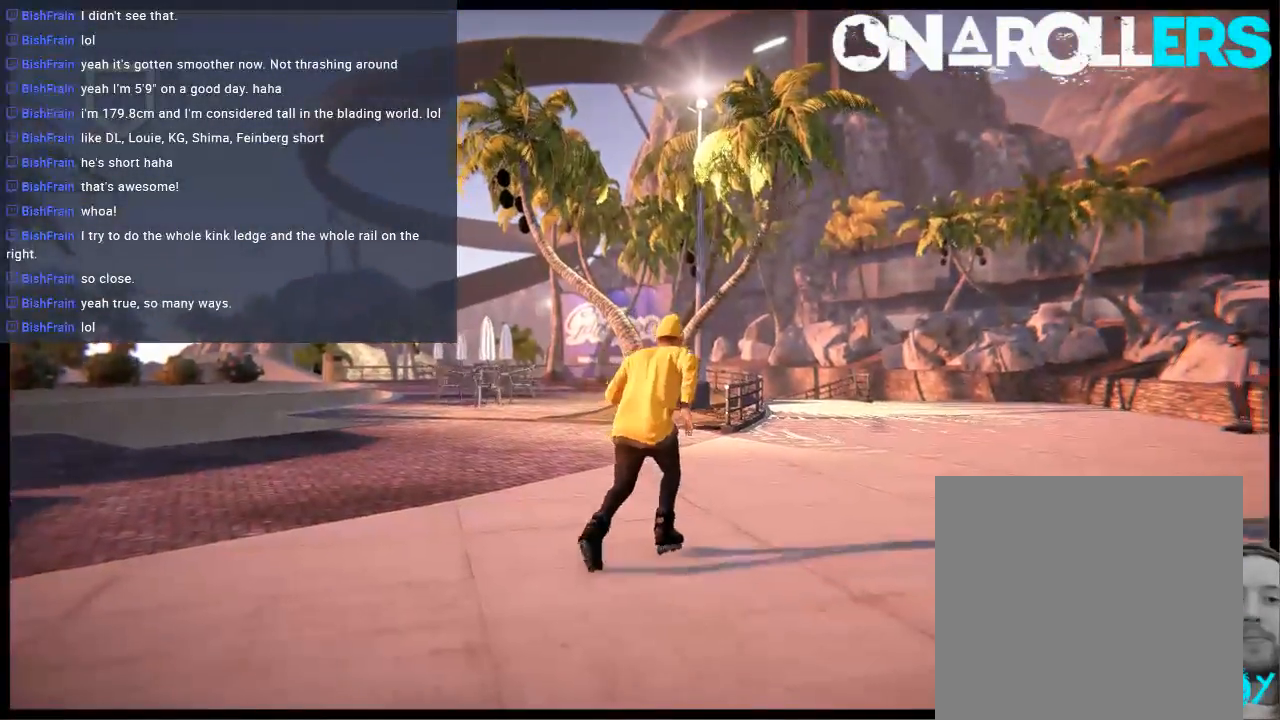
{"buttons": [], "left_stick": "left", "right_stick": "center", "events": [[33, "A", "down"], [100, "left_stick", "left"], [133, "A", "up"], [233, "A", "down"], [300, "A", "up"], [400, "A", "down"], [500, "A", "up"]]}
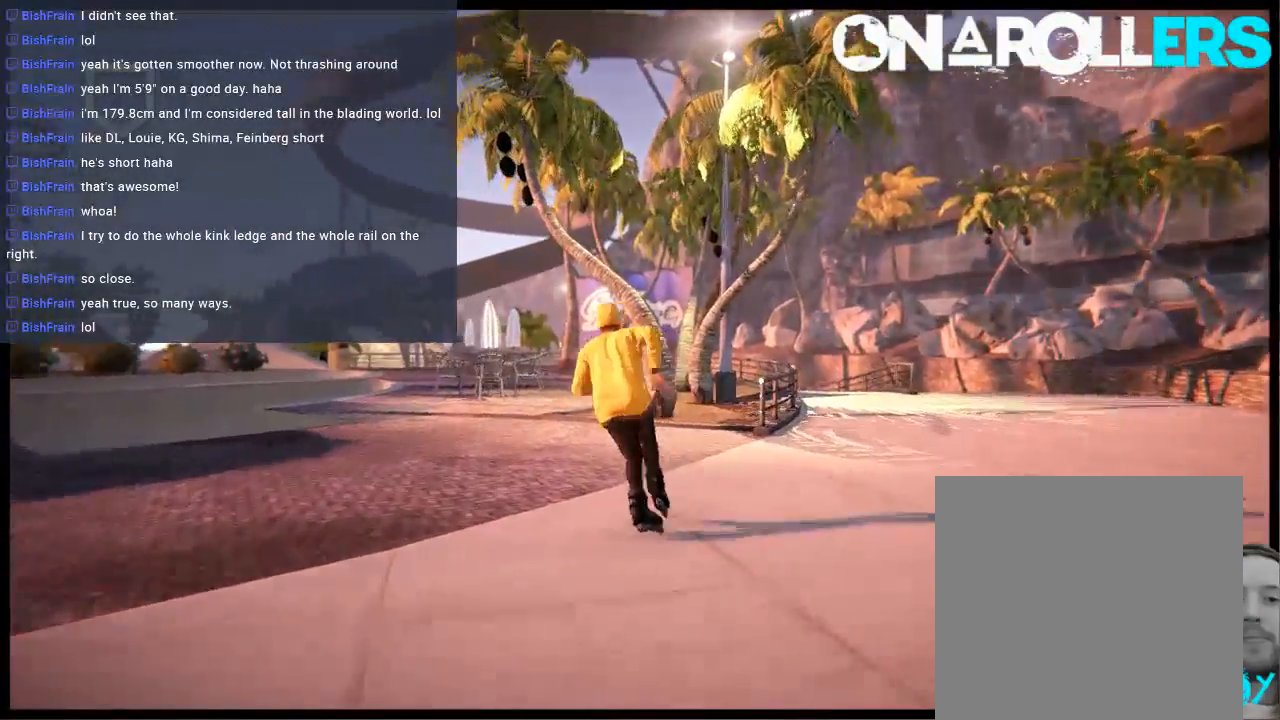
{"buttons": ["A"], "left_stick": "center", "right_stick": "center", "events": [[67, "A", "down"], [100, "left_stick", "center"], [167, "A", "up"], [267, "A", "down"], [367, "A", "up"], [433, "A", "down"]]}
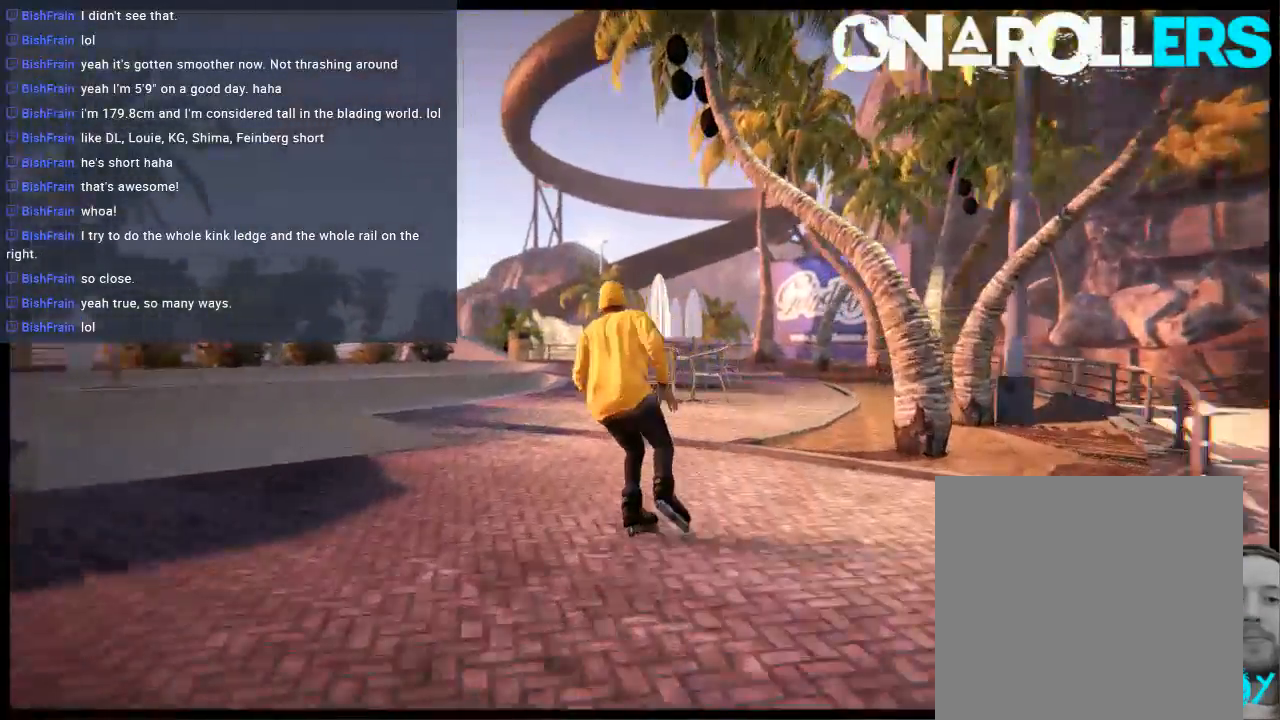
{"buttons": [], "left_stick": "center", "right_stick": "center", "events": [[33, "A", "up"], [233, "R2", "down"], [233, "left_stick", "left"], [400, "left_stick", "center"], [433, "R2", "up"]]}
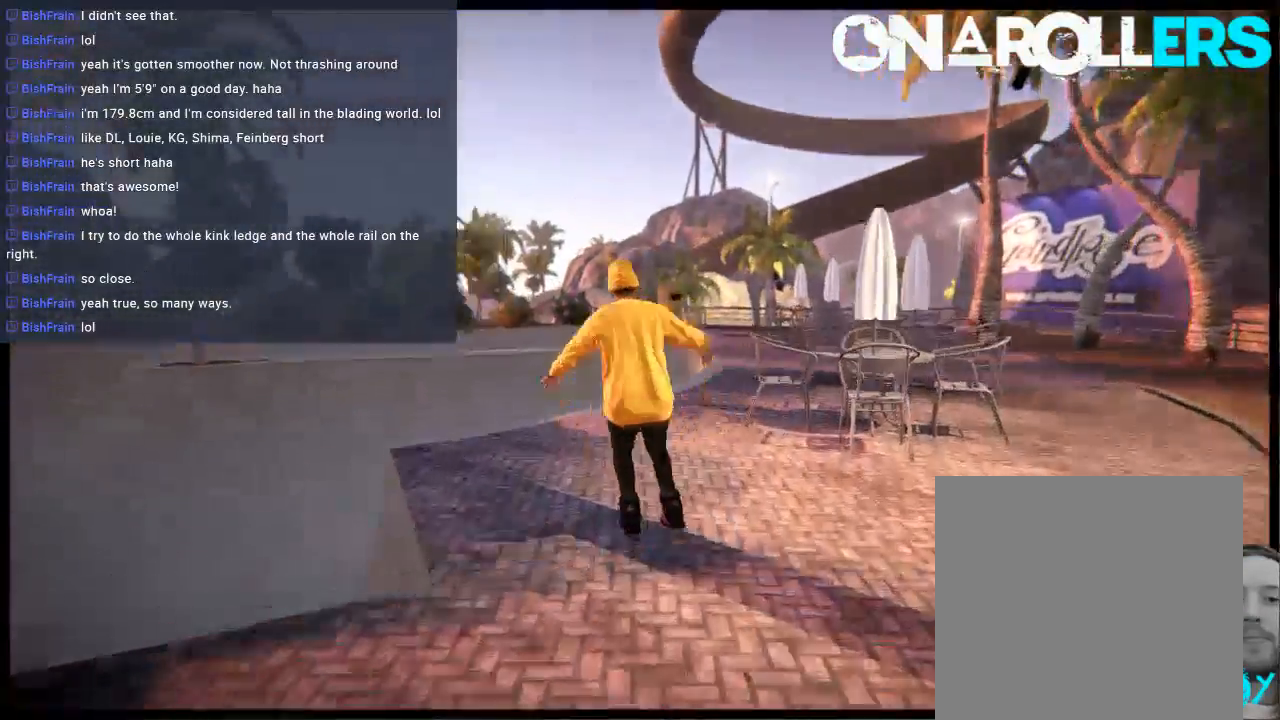
{"buttons": [], "left_stick": "center", "right_stick": "center", "events": []}
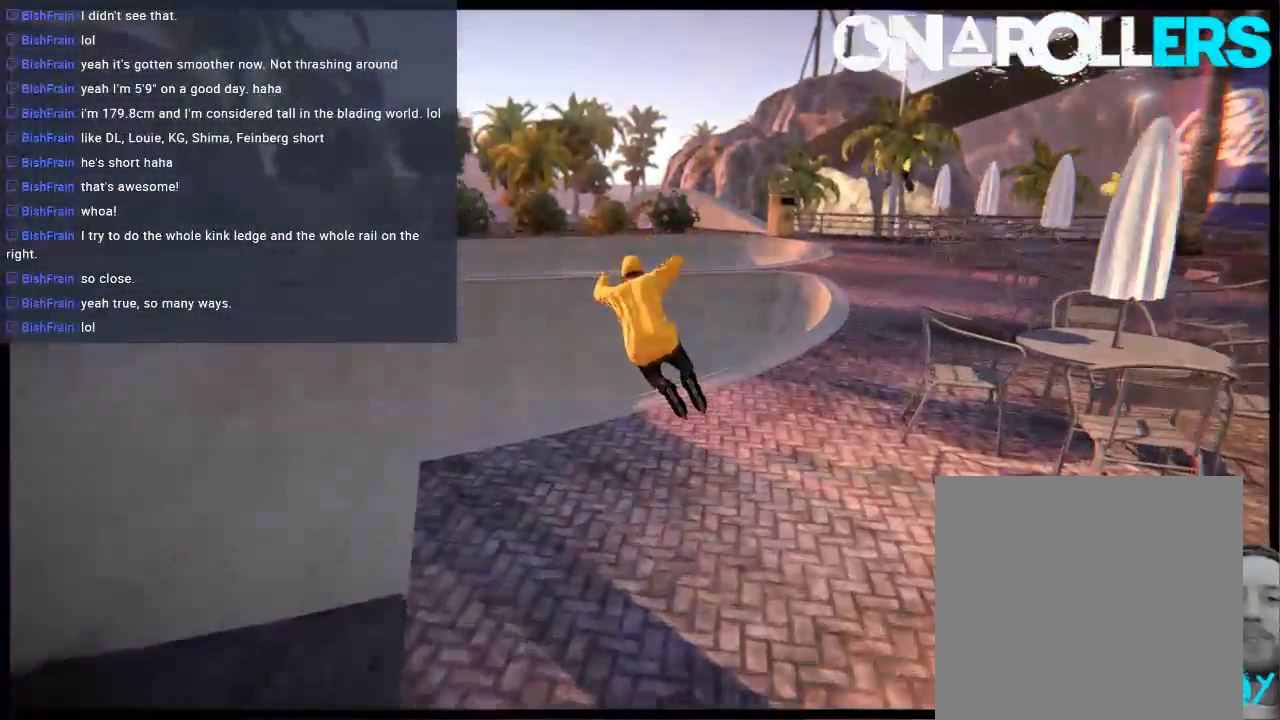
{"buttons": ["A"], "left_stick": "center", "right_stick": "center", "events": [[283, "A", "down"], [383, "A", "up"], [450, "A", "down"]]}
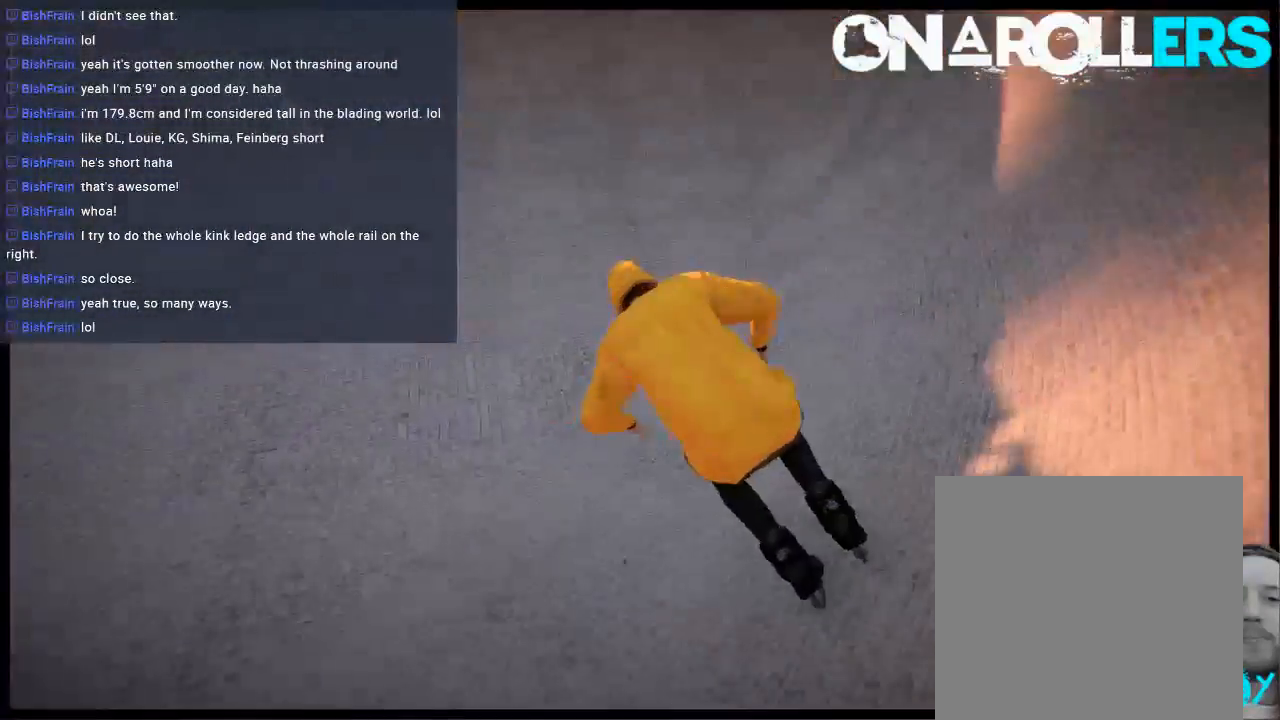
{"buttons": ["A"], "left_stick": "up-left", "right_stick": "center", "events": [[50, "A", "up"], [117, "A", "down"], [183, "left_stick", "up-left"], [217, "A", "up"], [300, "A", "down"], [383, "A", "up"], [450, "A", "down"]]}
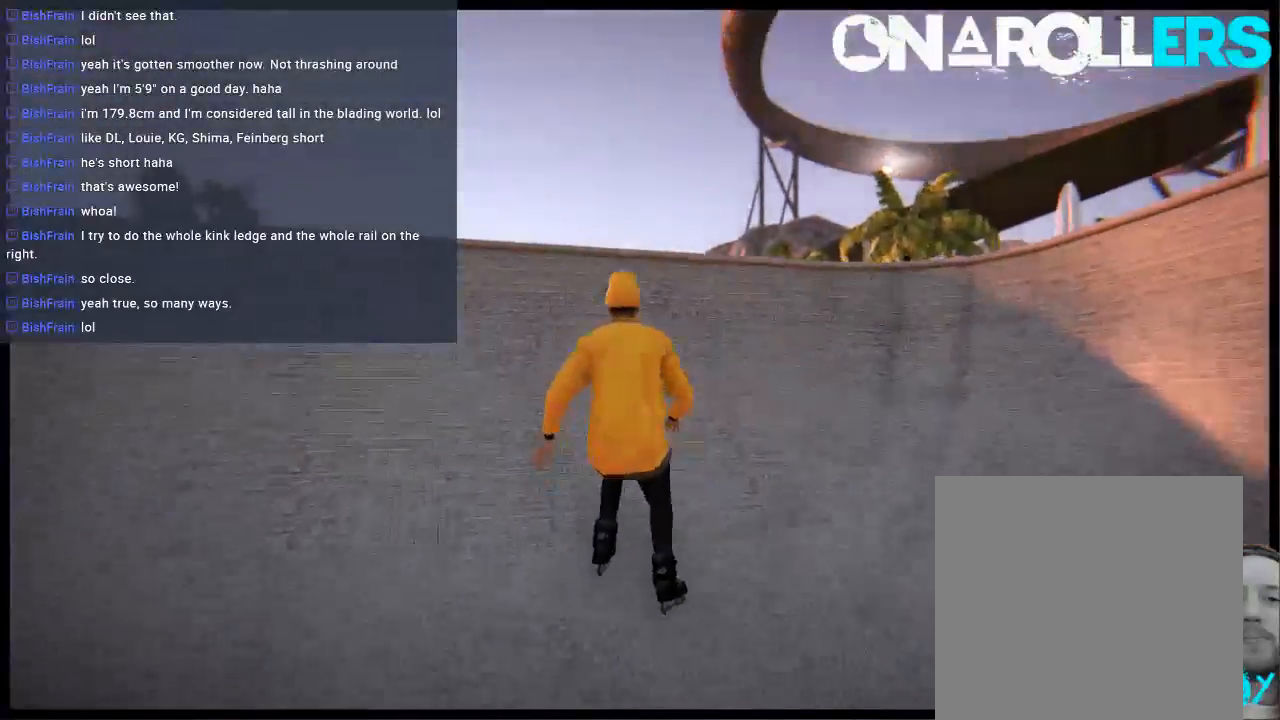
{"buttons": [], "left_stick": "center", "right_stick": "down", "events": [[100, "A", "up"], [217, "L2", "down"], [217, "R1", "down"], [217, "right_stick", "down-left"], [233, "left_stick", "center"], [300, "right_stick", "down"], [500, "L2", "up"], [500, "R1", "up"]]}
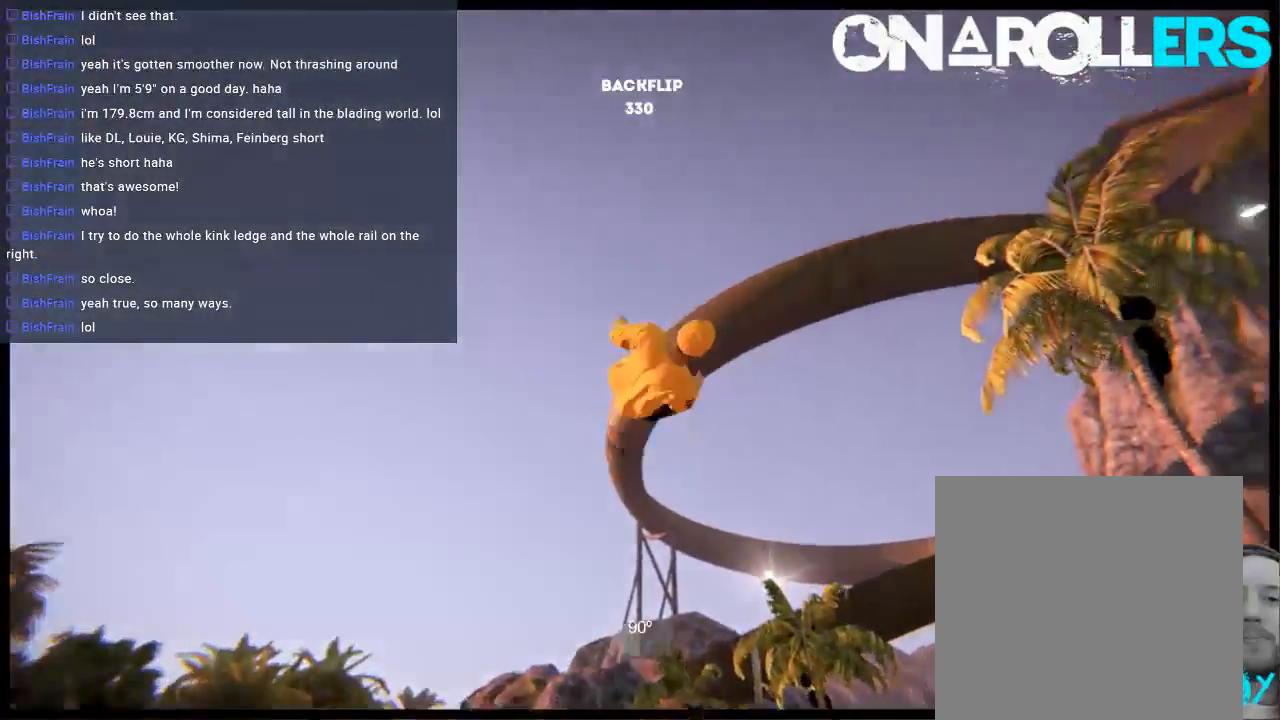
{"buttons": [], "left_stick": "center", "right_stick": "center", "events": [[33, "right_stick", "center"]]}
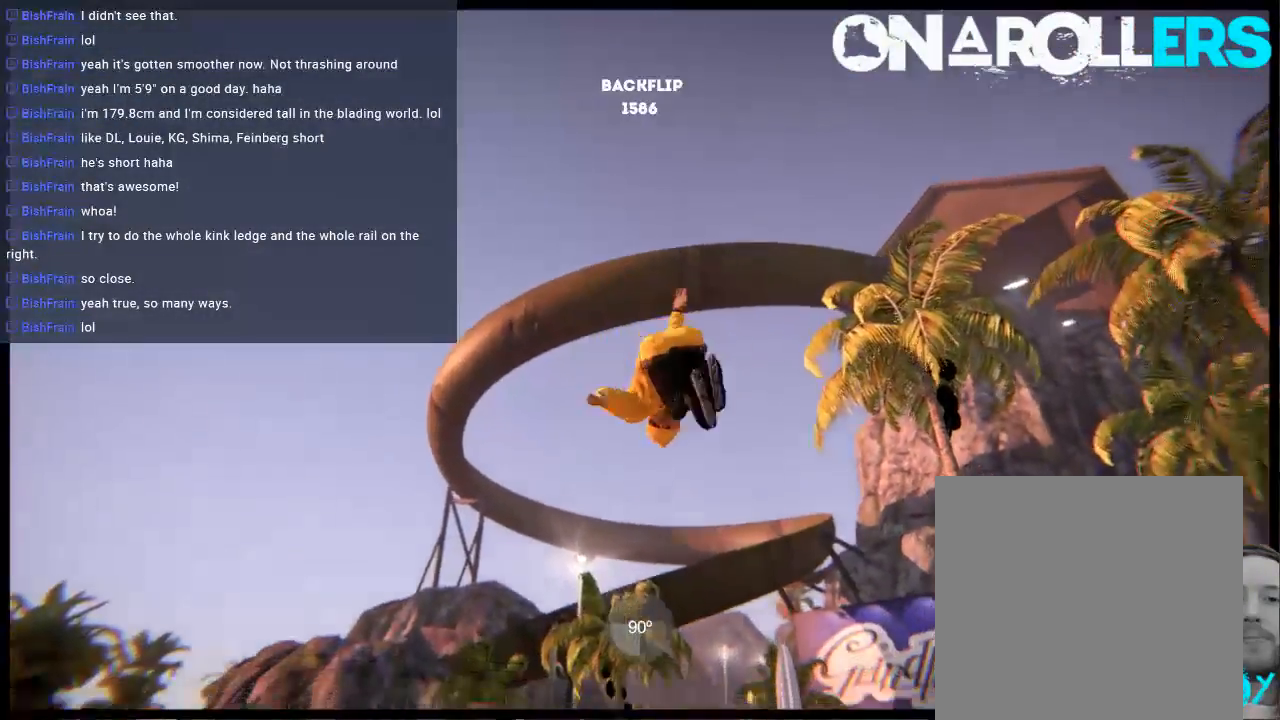
{"buttons": [], "left_stick": "center", "right_stick": "center", "events": [[67, "right_stick", "left"], [400, "right_stick", "center"]]}
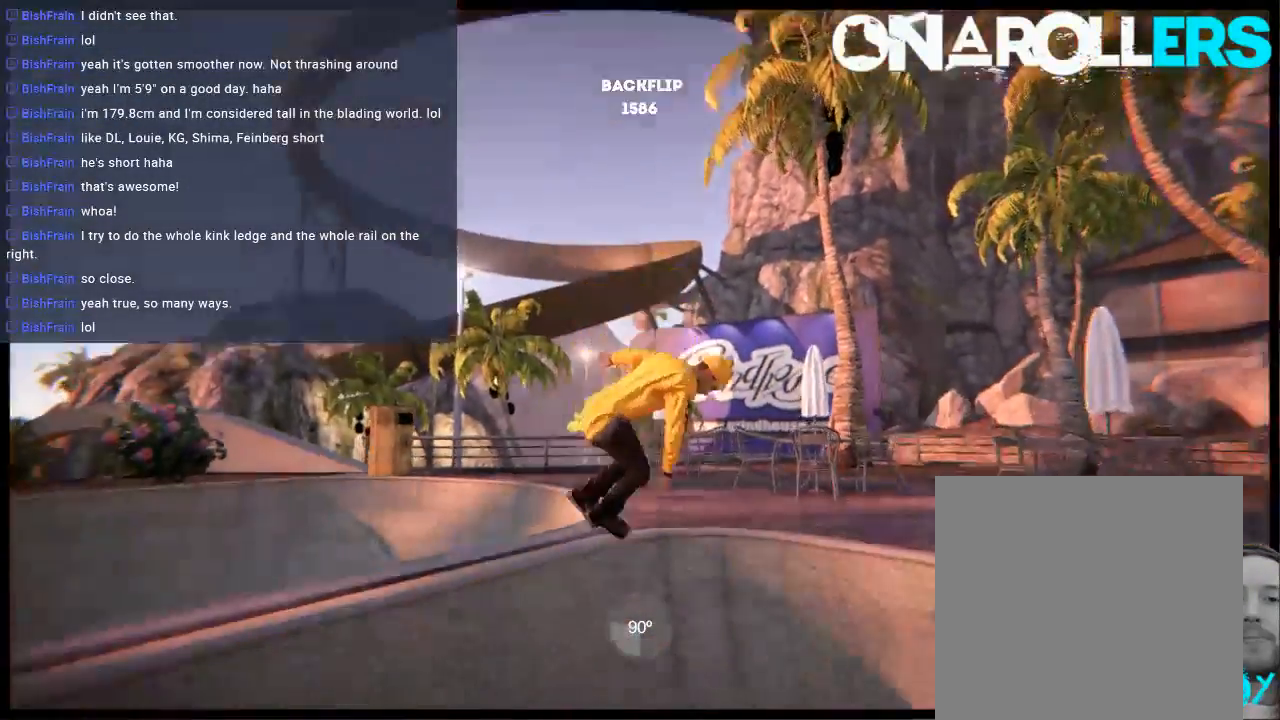
{"buttons": [], "left_stick": "center", "right_stick": "center", "events": [[317, "A", "down"], [317, "left_stick", "right"], [383, "A", "up"], [483, "left_stick", "center"]]}
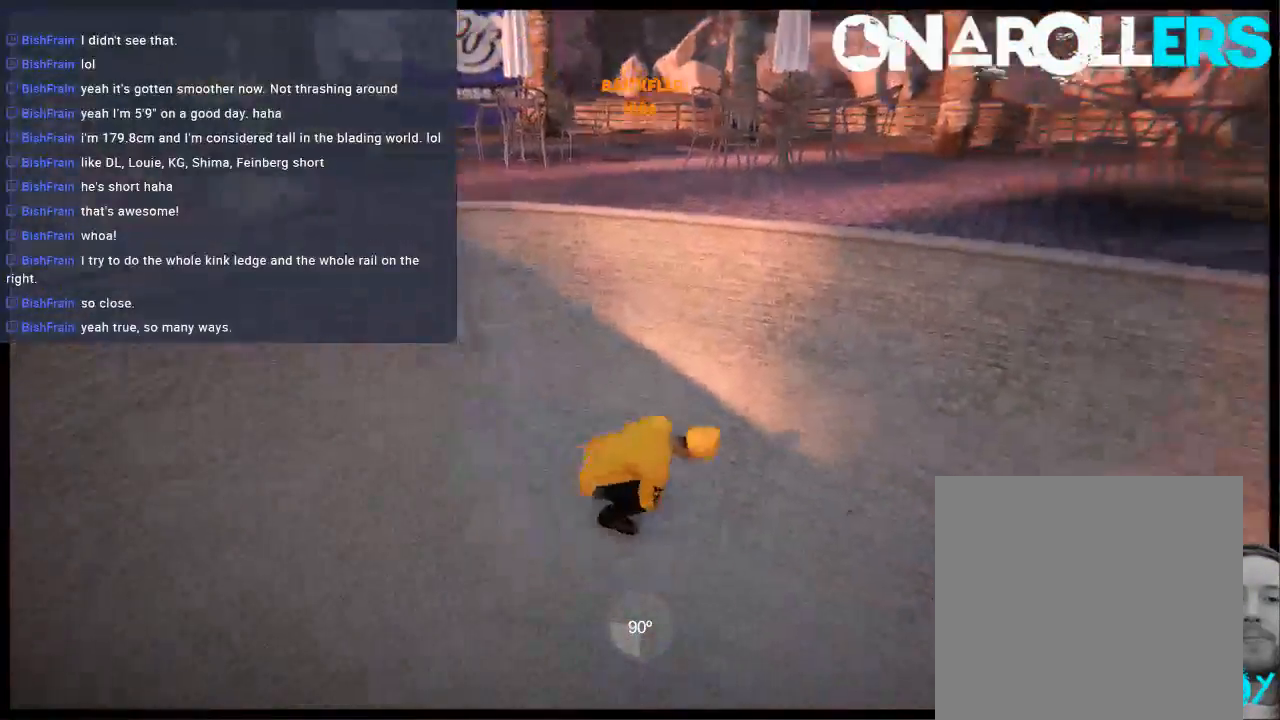
{"buttons": [], "left_stick": "up", "right_stick": "center", "events": [[117, "left_stick", "left"], [250, "left_stick", "up-left"], [383, "left_stick", "up"]]}
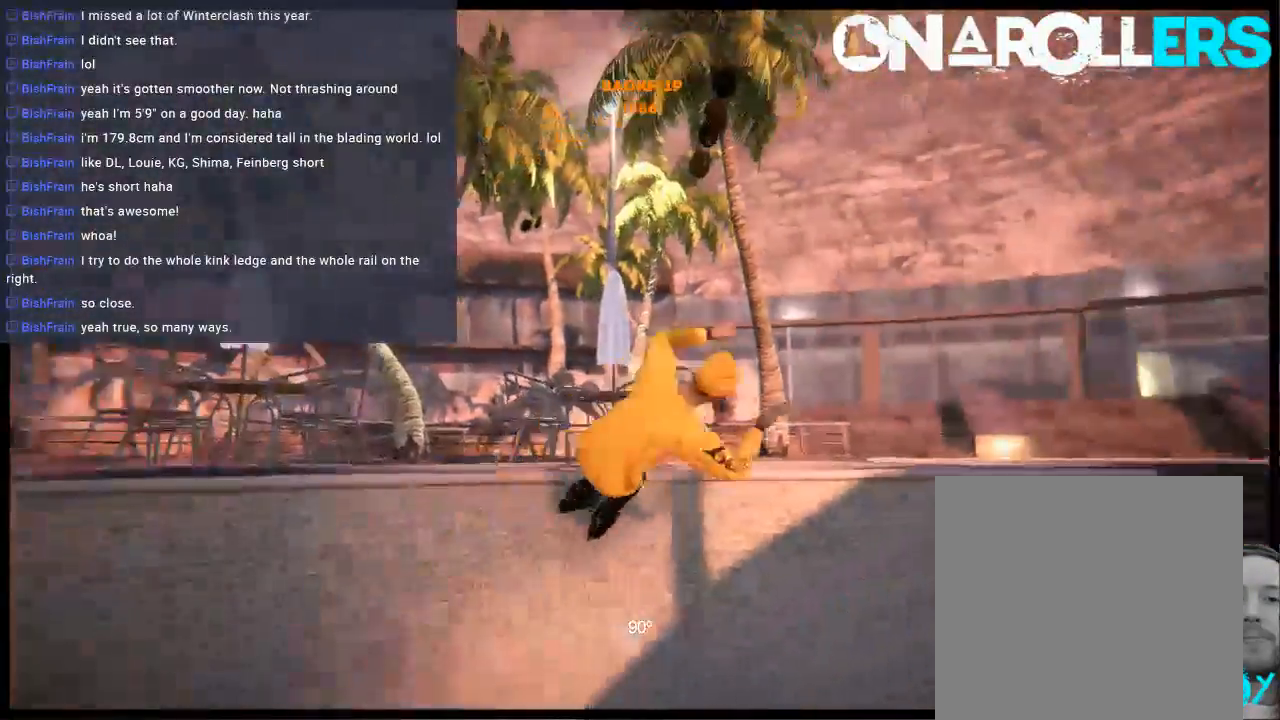
{"buttons": ["R2", "DPAD_RIGHT"], "left_stick": "center", "right_stick": "center", "events": [[317, "left_stick", "center"], [450, "R2", "down"], [483, "DPAD_RIGHT", "down"]]}
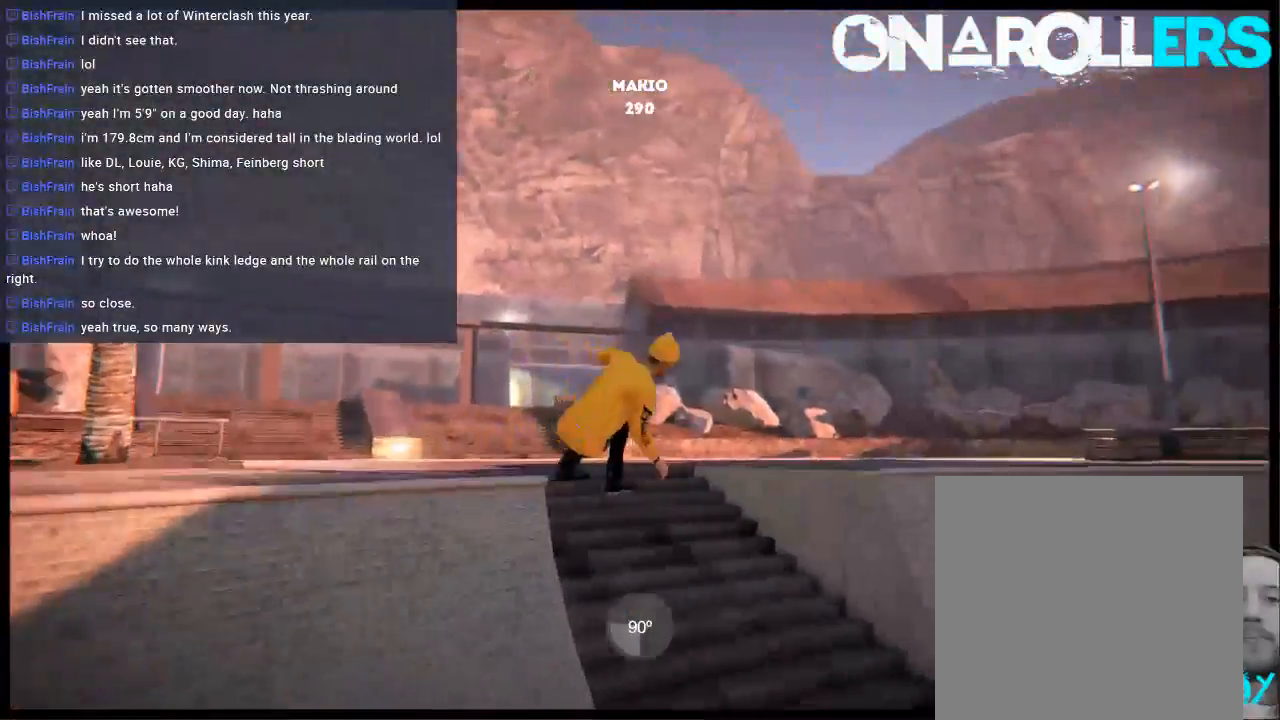
{"buttons": ["R1"], "left_stick": "center", "right_stick": "up", "events": [[50, "R1", "down"], [83, "R2", "up"], [83, "right_stick", "up"], [117, "DPAD_RIGHT", "up"]]}
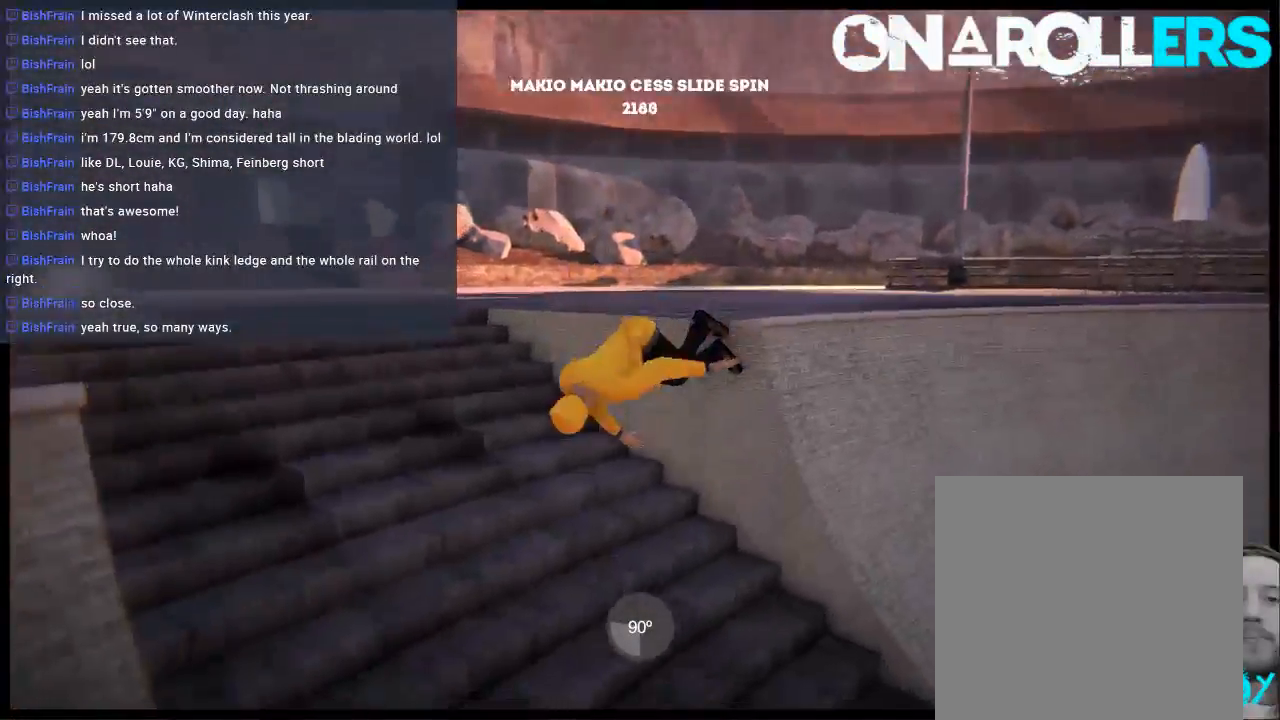
{"buttons": [], "left_stick": "center", "right_stick": "center", "events": [[33, "R1", "up"], [100, "right_stick", "center"]]}
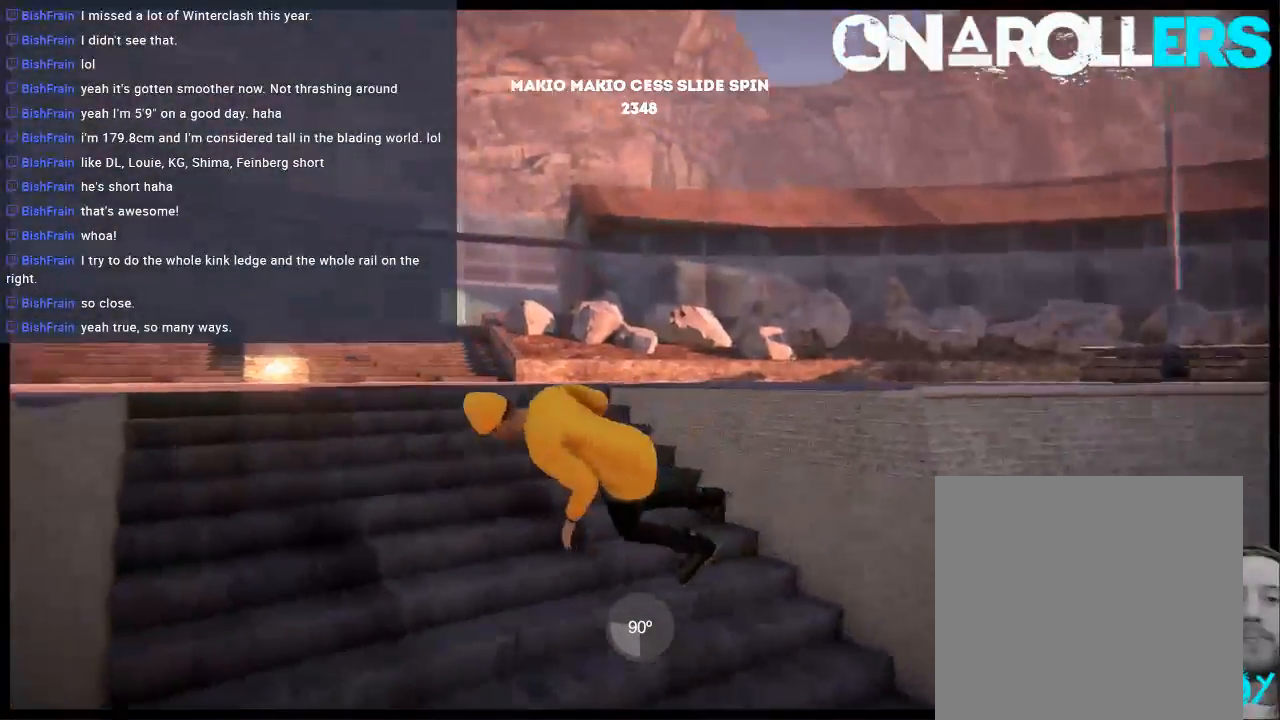
{"buttons": [], "left_stick": "center", "right_stick": "center", "events": []}
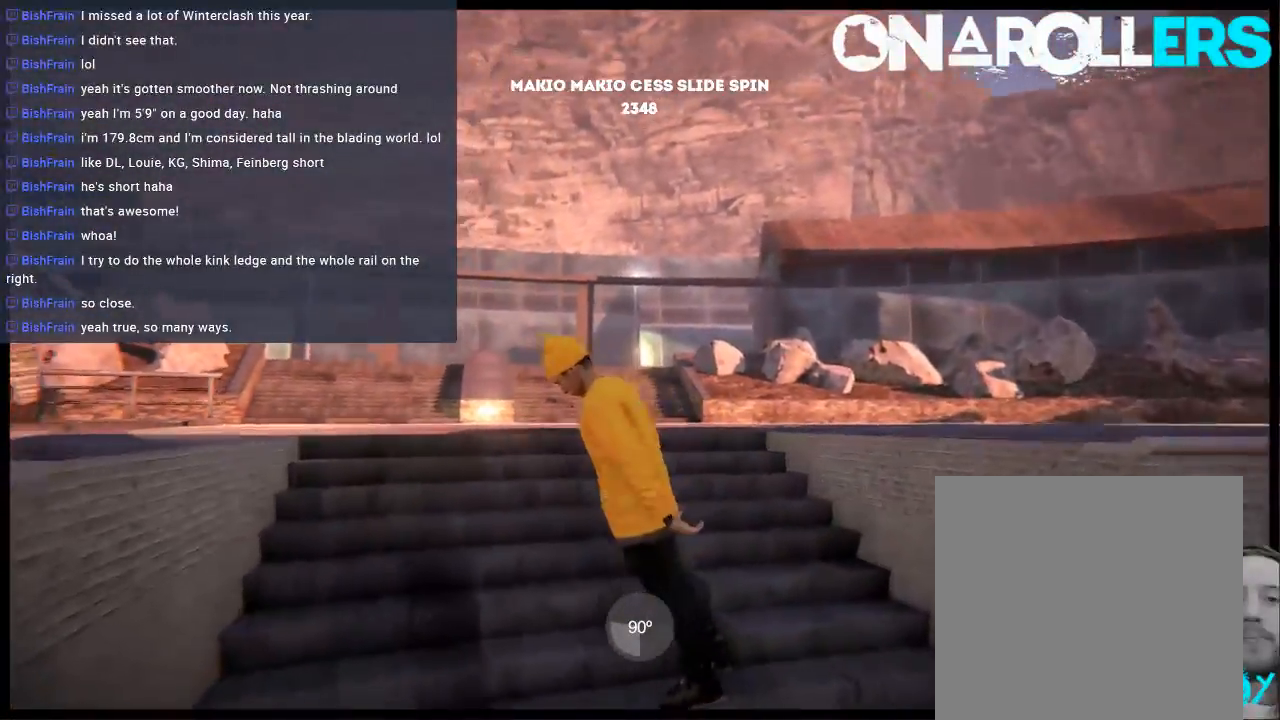
{"buttons": ["L2", "DPAD_UP"], "left_stick": "center", "right_stick": "center", "events": [[333, "L2", "down"], [367, "DPAD_UP", "down"]]}
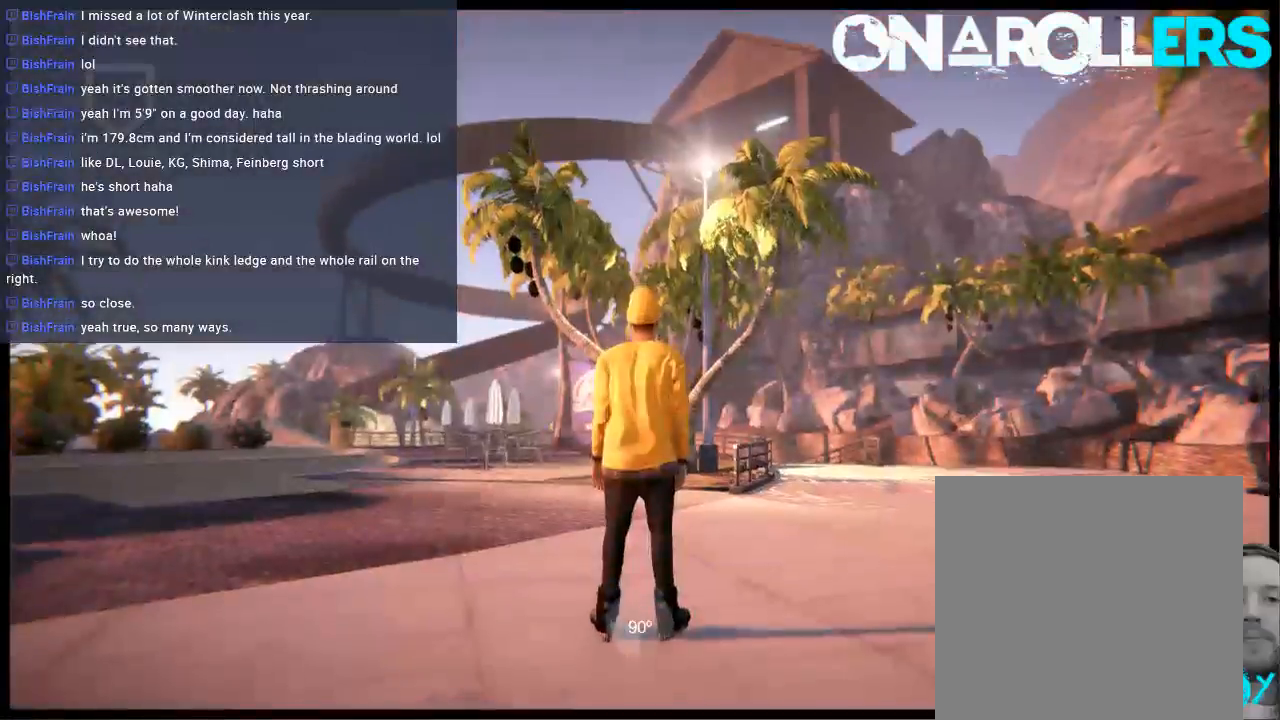
{"buttons": [], "left_stick": "up-left", "right_stick": "center", "events": [[17, "DPAD_UP", "up"], [17, "L2", "up"], [217, "A", "down"], [283, "A", "up"], [350, "A", "down"], [450, "A", "up"], [483, "left_stick", "up-left"]]}
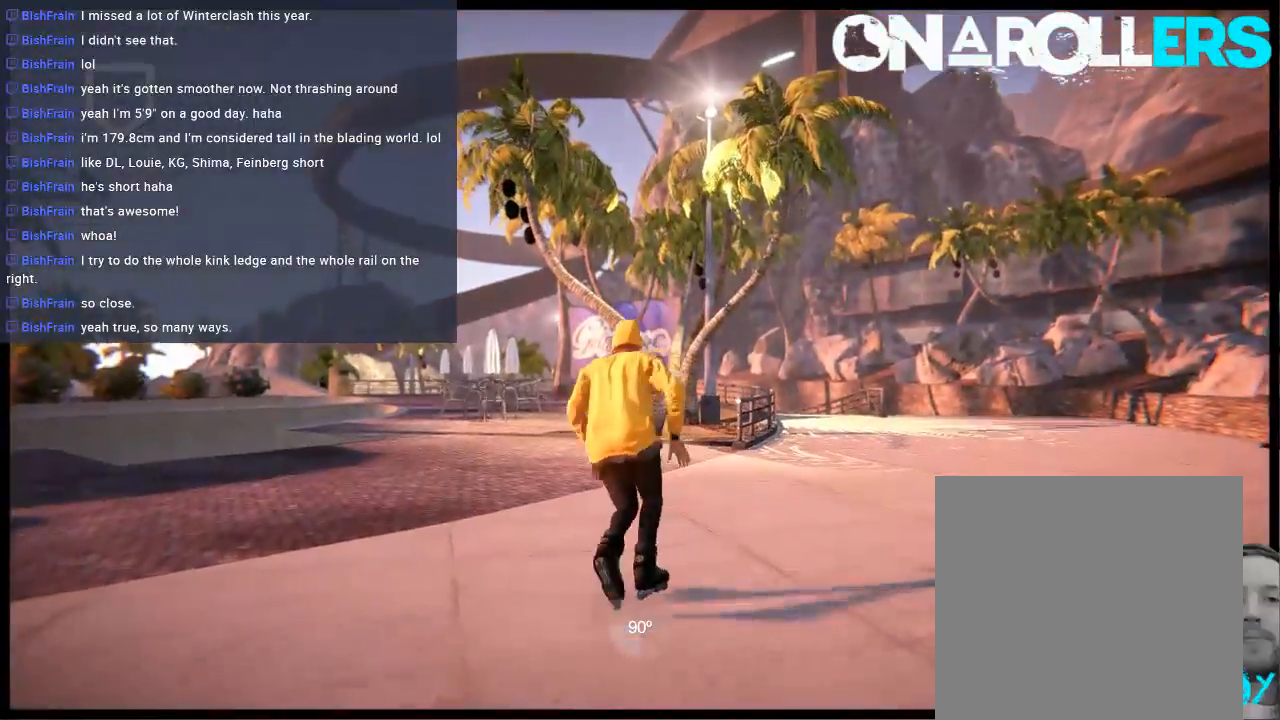
{"buttons": [], "left_stick": "center", "right_stick": "center", "events": [[17, "A", "down"], [117, "A", "up"], [217, "A", "down"], [317, "A", "up"], [383, "A", "down"], [417, "left_stick", "center"], [483, "A", "up"]]}
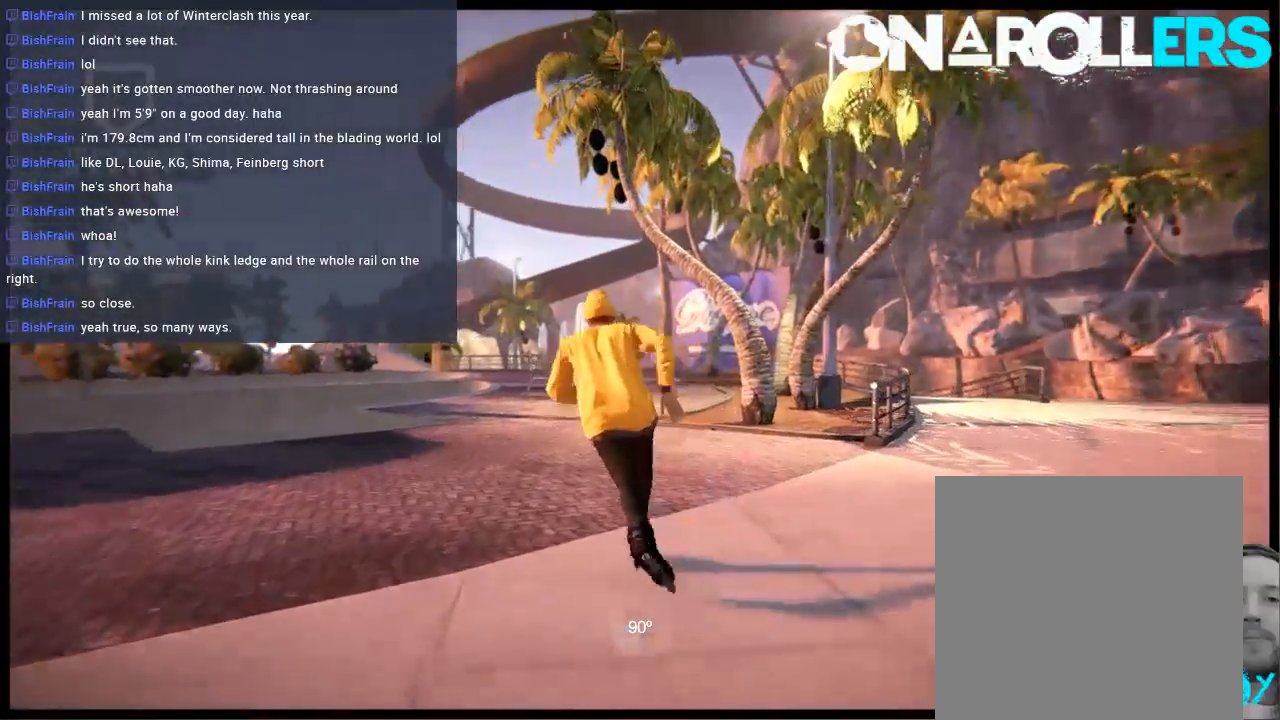
{"buttons": [], "left_stick": "center", "right_stick": "center", "events": [[50, "A", "down"], [150, "A", "up"], [250, "A", "down"], [317, "A", "up"], [417, "A", "down"], [483, "A", "up"]]}
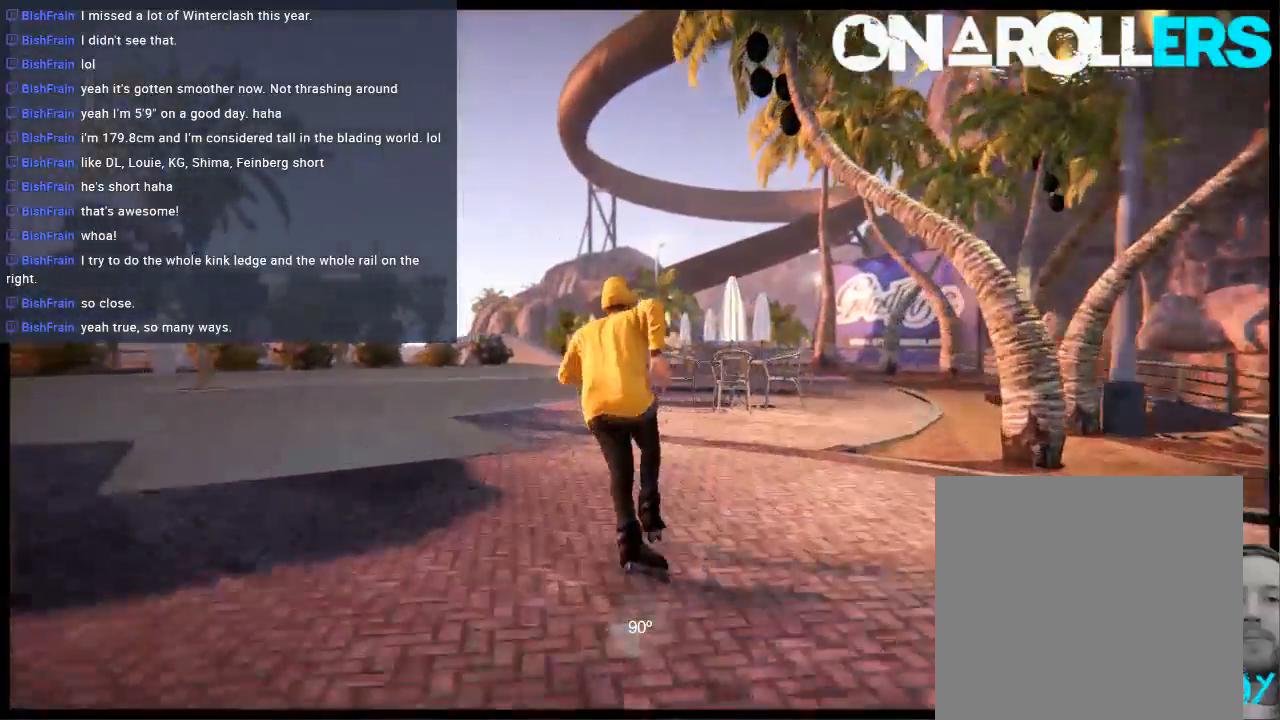
{"buttons": [], "left_stick": "right", "right_stick": "center", "events": [[67, "A", "down"], [167, "A", "up"], [167, "R1", "down"], [267, "R1", "up"], [433, "left_stick", "right"]]}
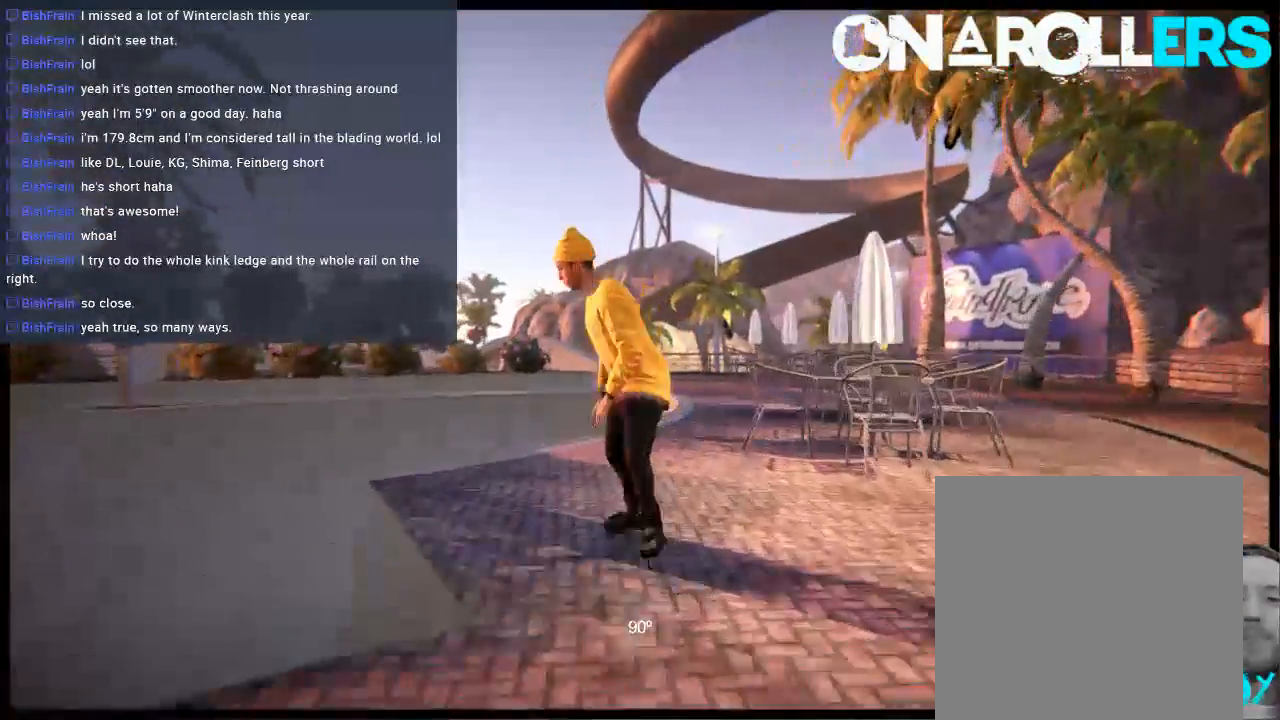
{"buttons": [], "left_stick": "center", "right_stick": "center", "events": [[33, "left_stick", "center"], [133, "left_stick", "left"], [267, "A", "down"], [300, "A", "up"], [367, "R2", "down"], [367, "left_stick", "center"], [467, "R2", "up"]]}
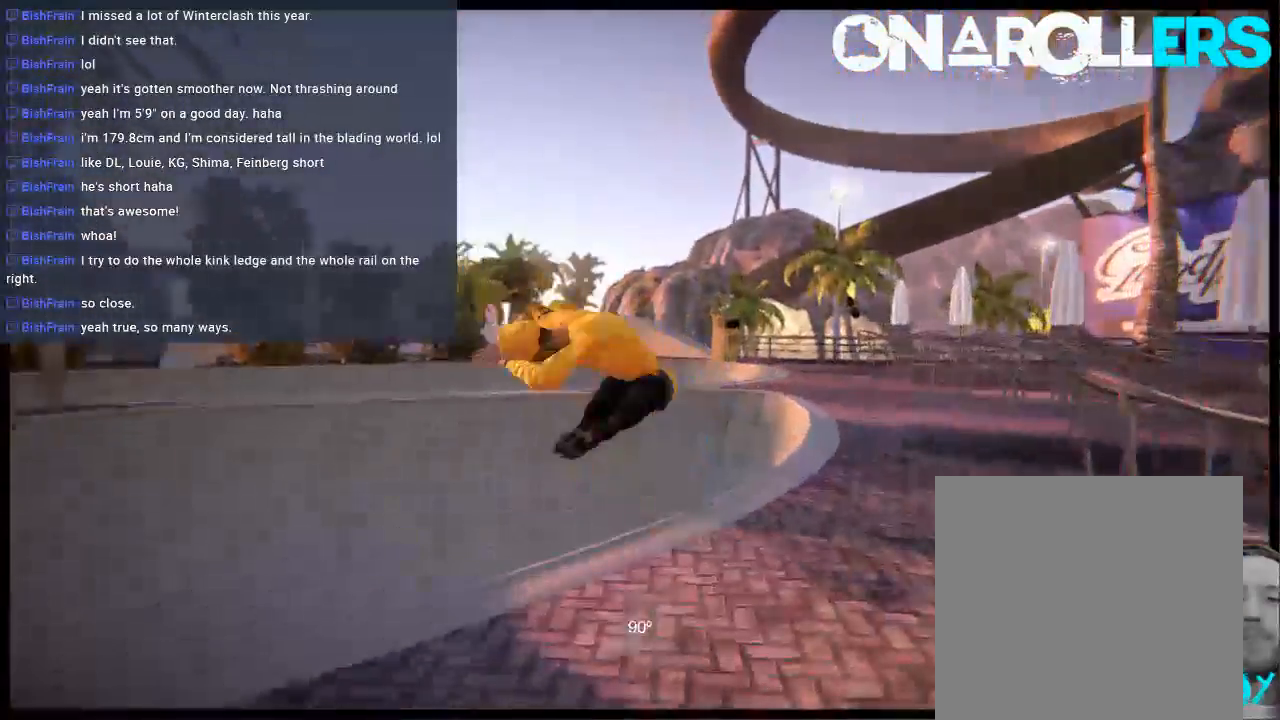
{"buttons": [], "left_stick": "center", "right_stick": "center", "events": []}
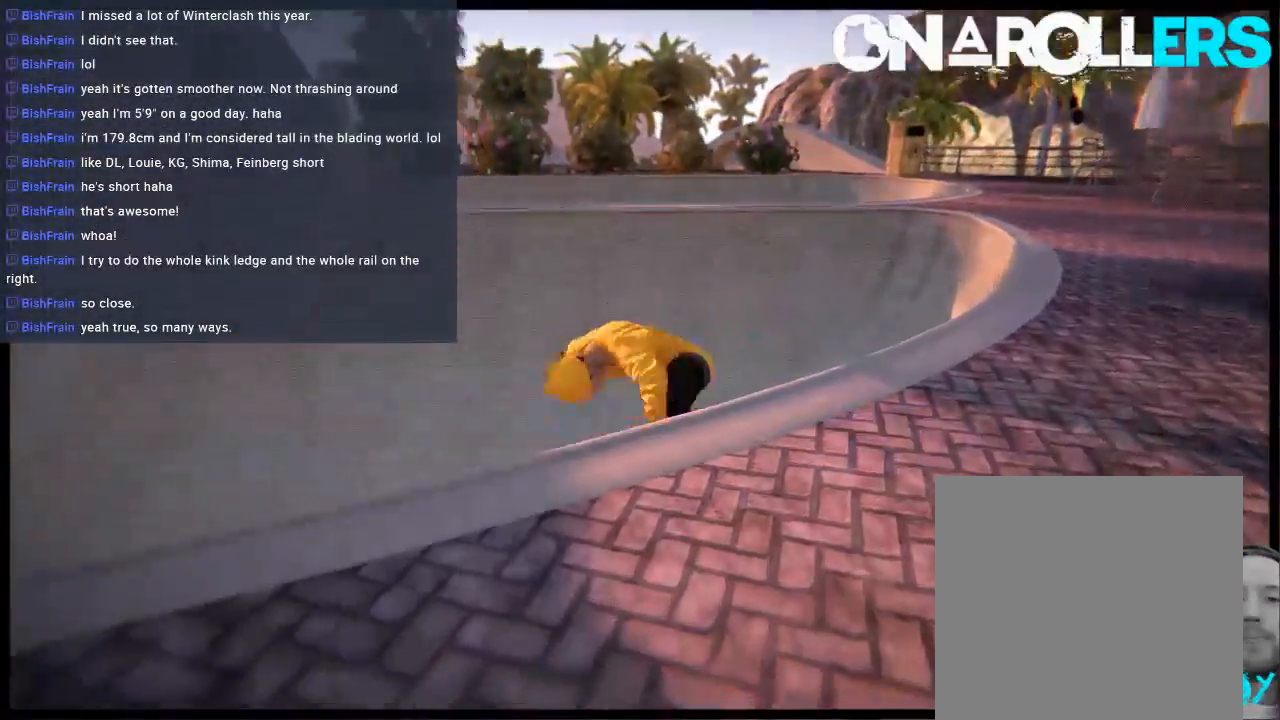
{"buttons": ["A"], "left_stick": "center", "right_stick": "center", "events": [[67, "A", "down"], [67, "left_stick", "left"], [167, "A", "up"], [250, "A", "down"], [317, "left_stick", "center"], [350, "A", "up"], [450, "A", "down"]]}
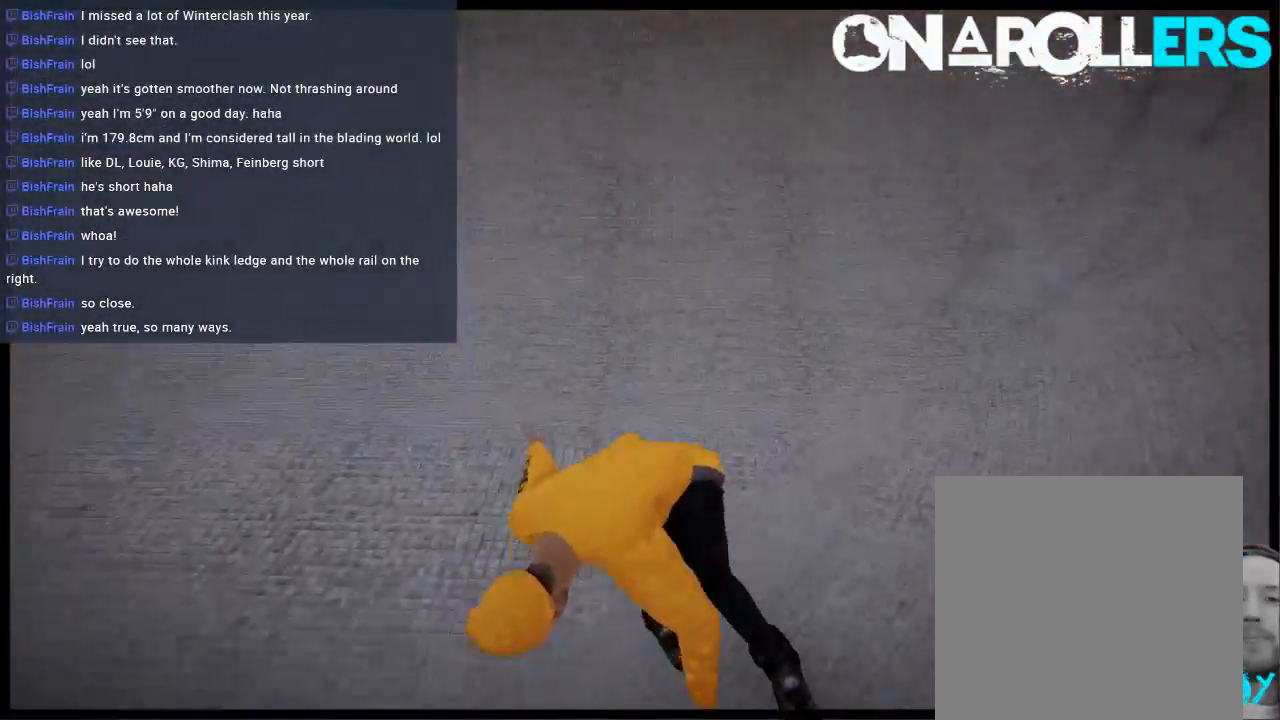
{"buttons": ["A"], "left_stick": "up-right", "right_stick": "center", "events": [[50, "A", "up"], [117, "A", "down"], [217, "A", "up"], [283, "left_stick", "up-right"], [317, "A", "down"], [417, "A", "up"], [483, "A", "down"]]}
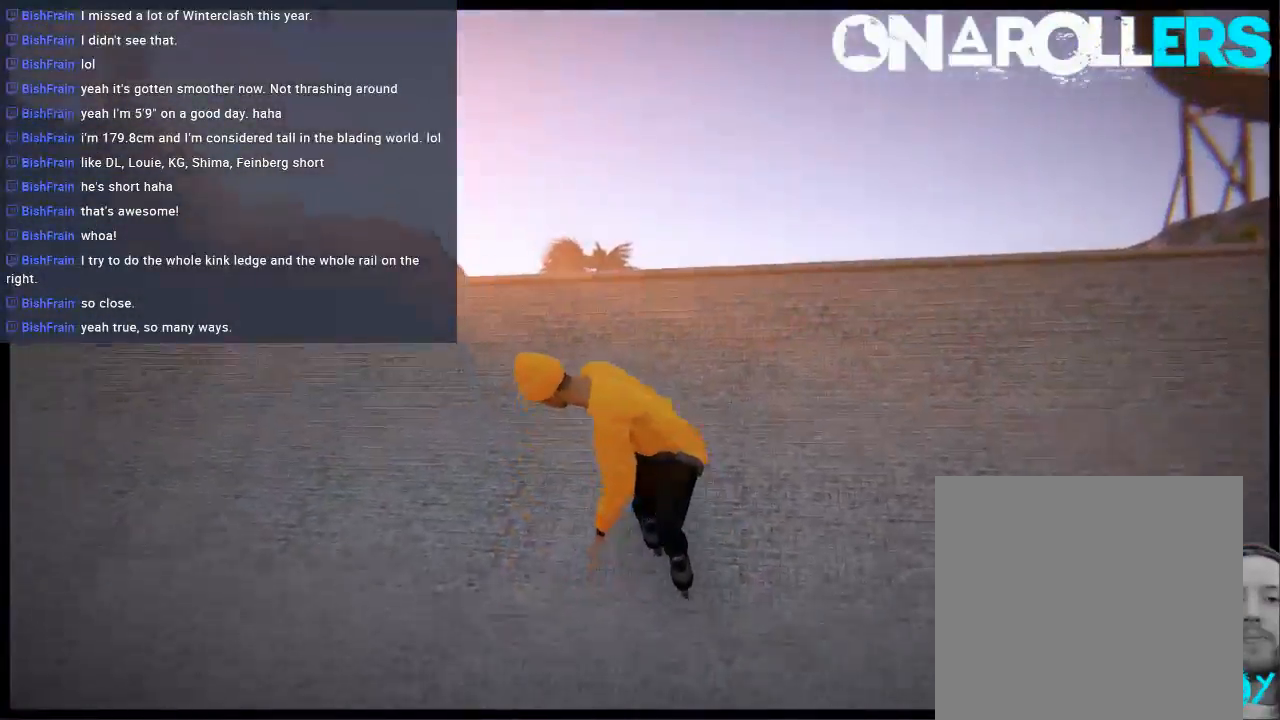
{"buttons": [], "left_stick": "up-right", "right_stick": "center", "events": [[150, "A", "up"]]}
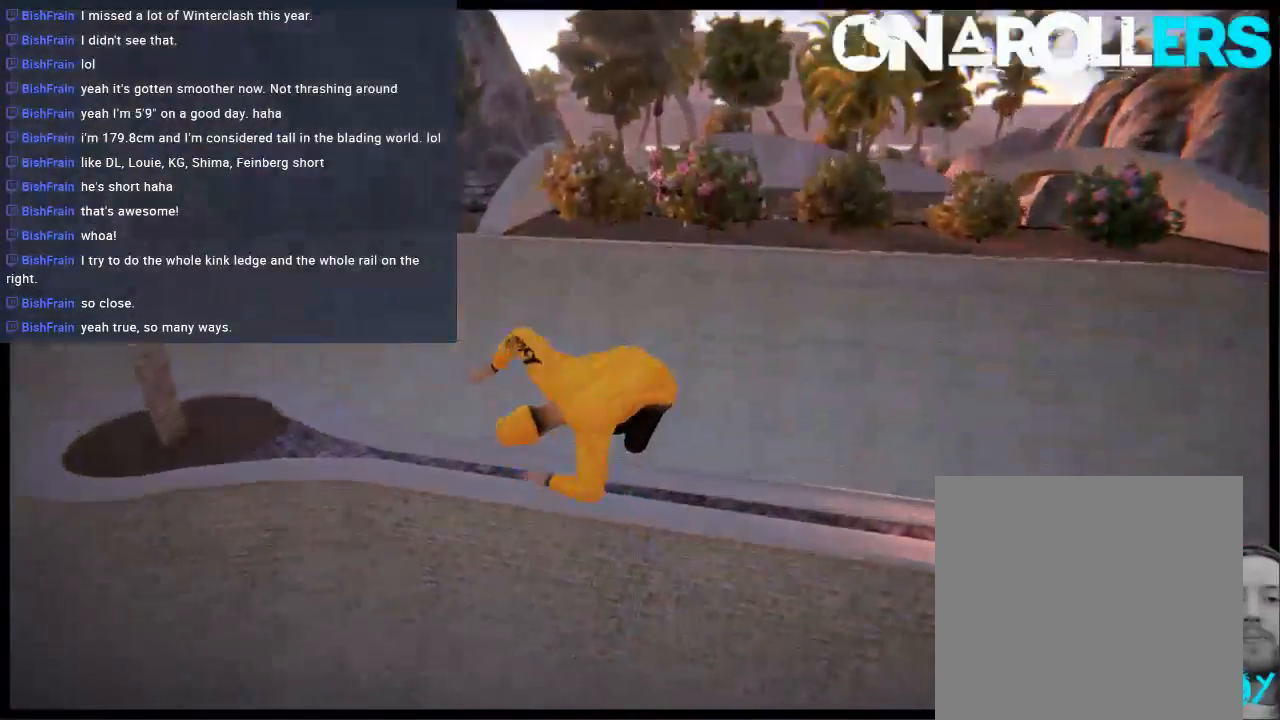
{"buttons": [], "left_stick": "center", "right_stick": "center", "events": [[433, "left_stick", "center"]]}
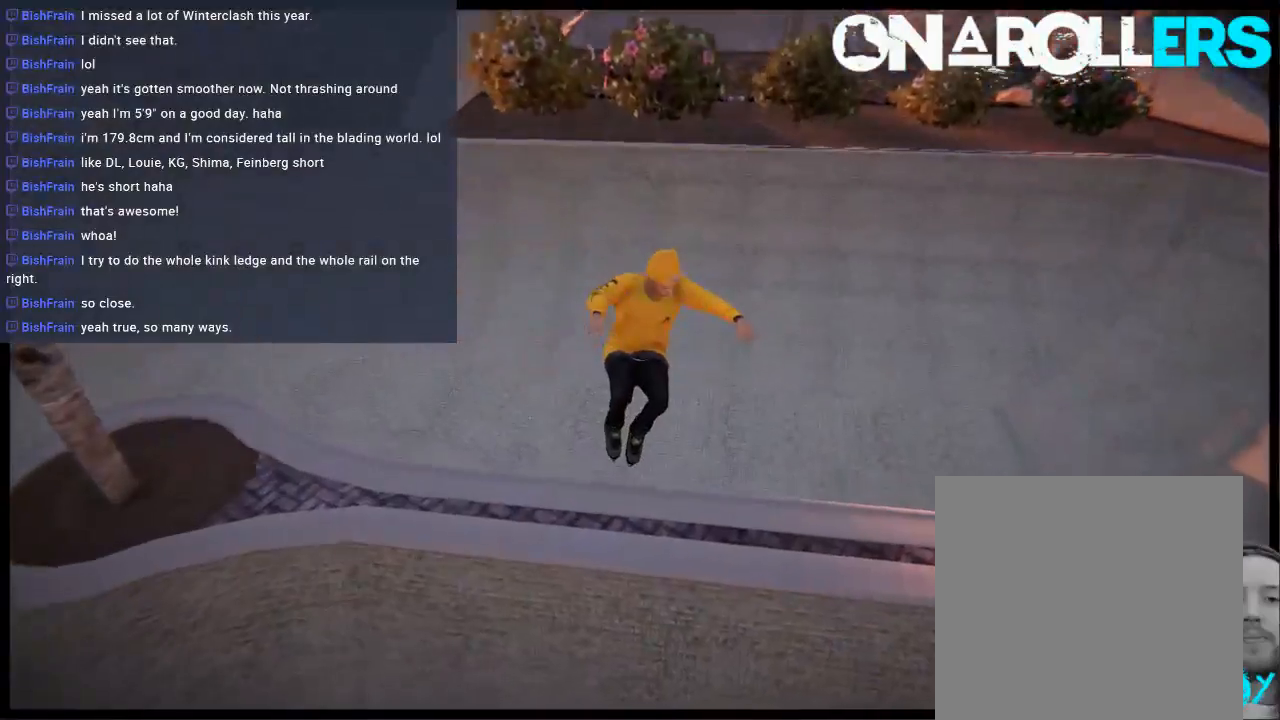
{"buttons": ["A"], "left_stick": "left", "right_stick": "center", "events": [[400, "A", "down"], [500, "left_stick", "left"]]}
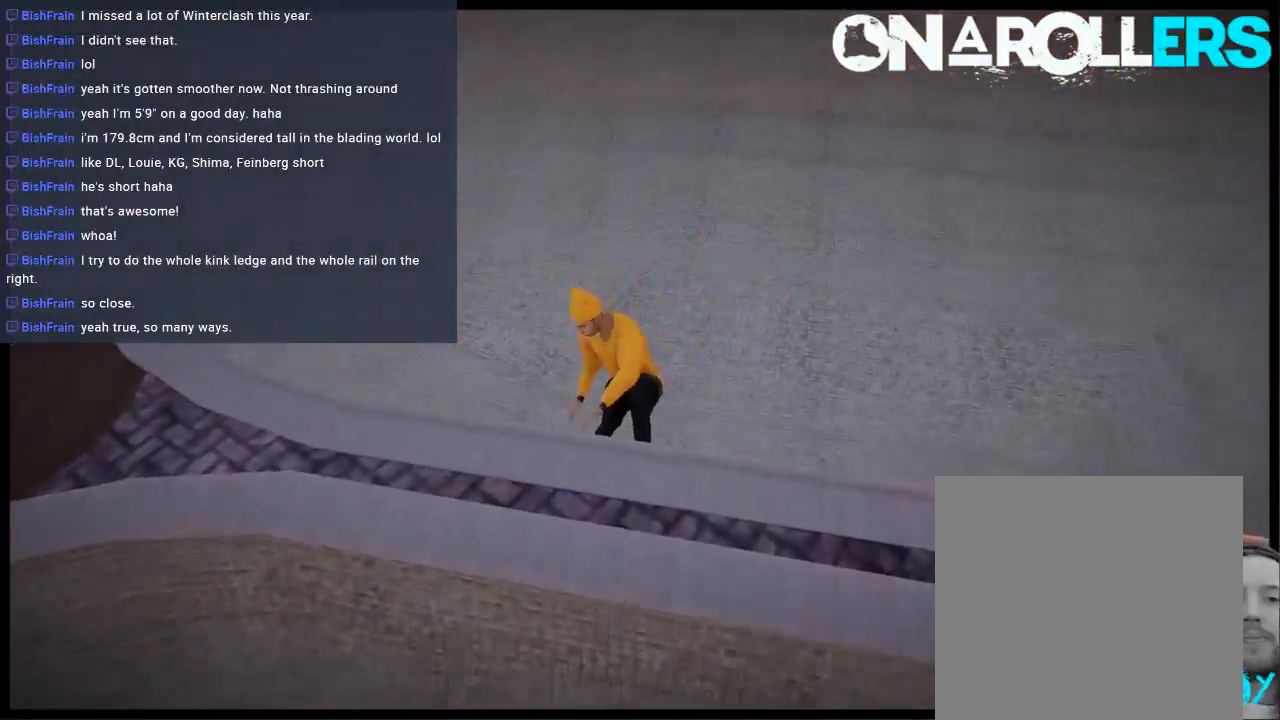
{"buttons": [], "left_stick": "center", "right_stick": "center", "events": [[33, "A", "up"], [433, "left_stick", "center"]]}
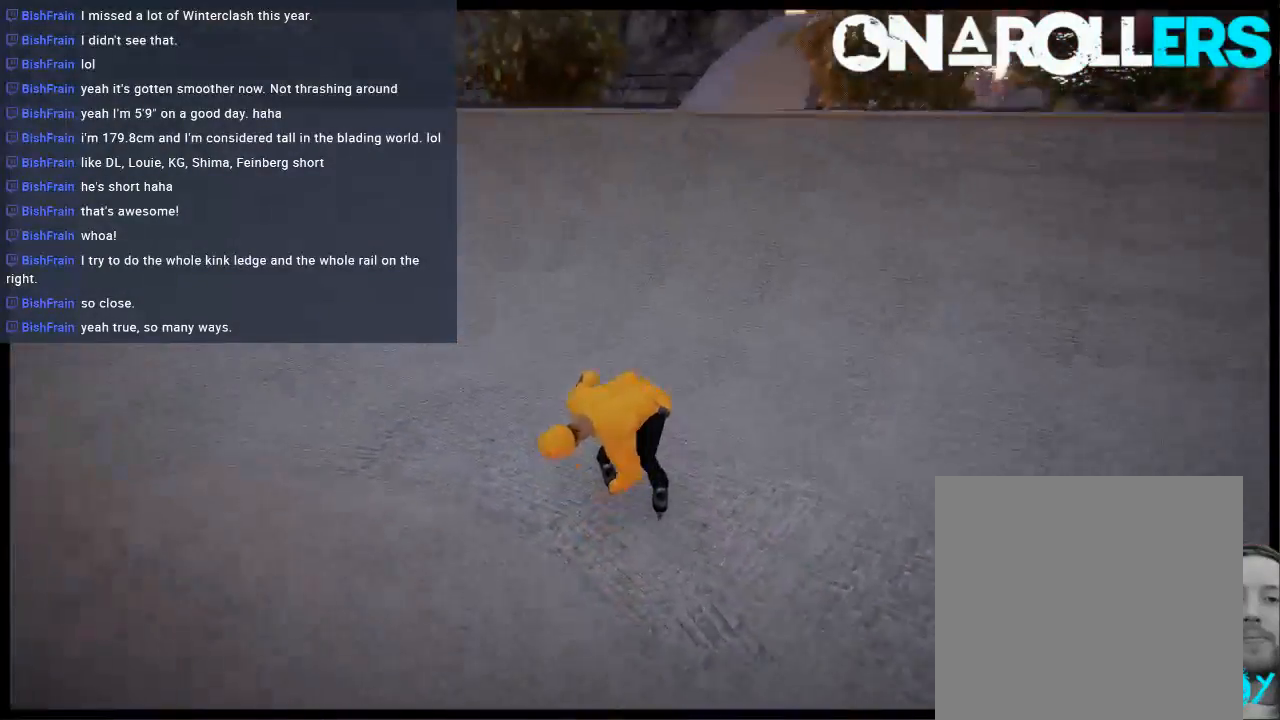
{"buttons": [], "left_stick": "left", "right_stick": "center", "events": [[267, "left_stick", "left"], [333, "A", "down"], [467, "A", "up"]]}